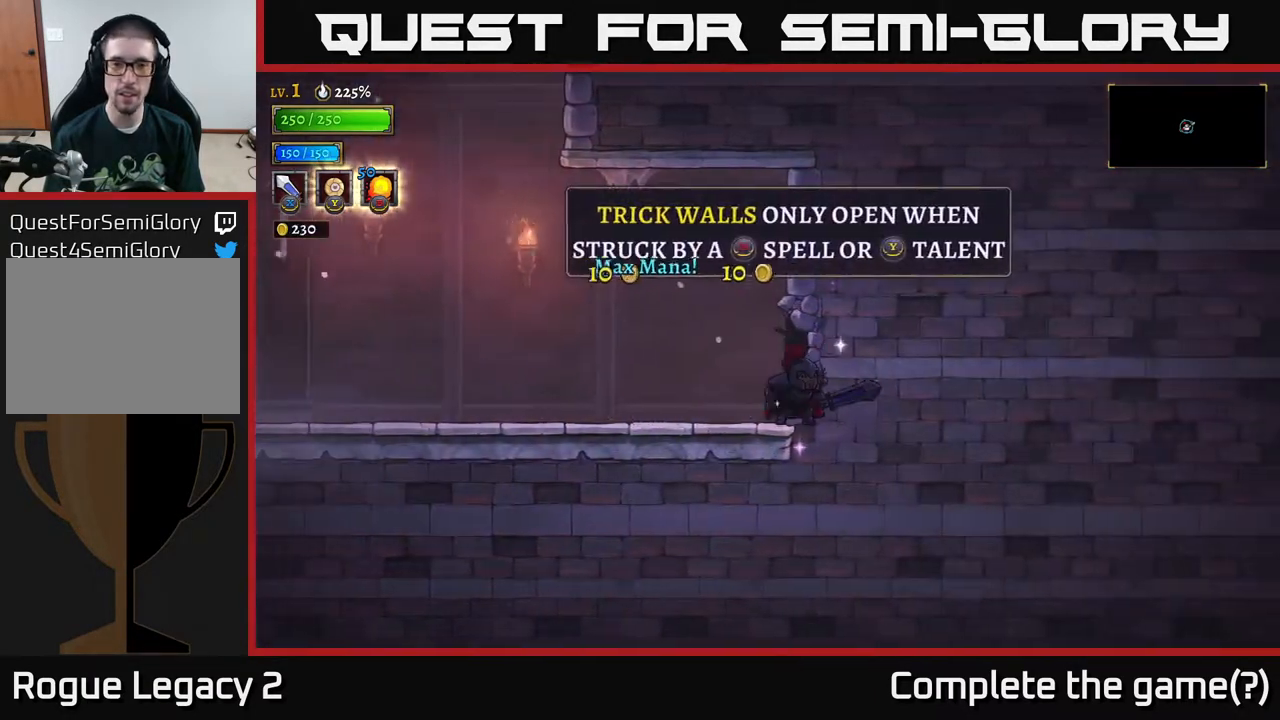
Gameplay with a controller (Xbox layout); each line is a JSON object with the inputs held at the frame after it. "events" lists button and stick changes between this image and that frame as [ms after this image, input, new state], when the widget could be followed in between.
{"buttons": [], "left_stick": "center", "right_stick": "center", "events": []}
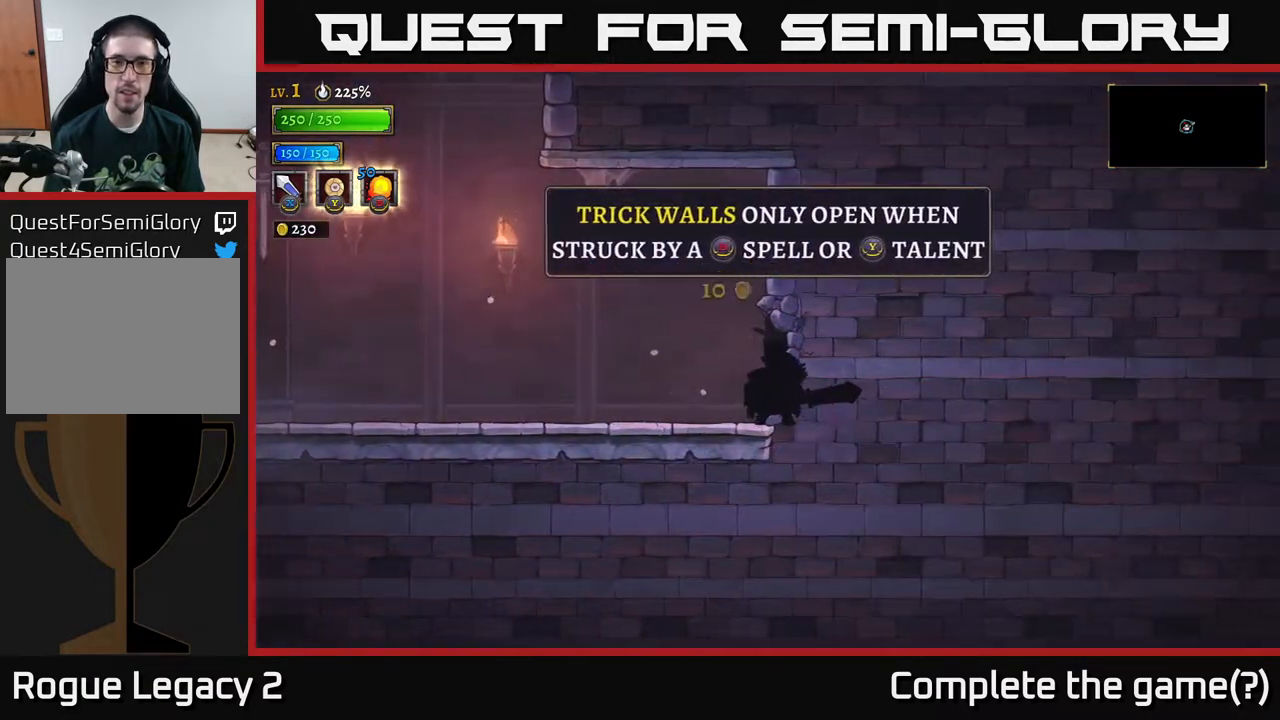
{"buttons": [], "left_stick": "center", "right_stick": "center", "events": []}
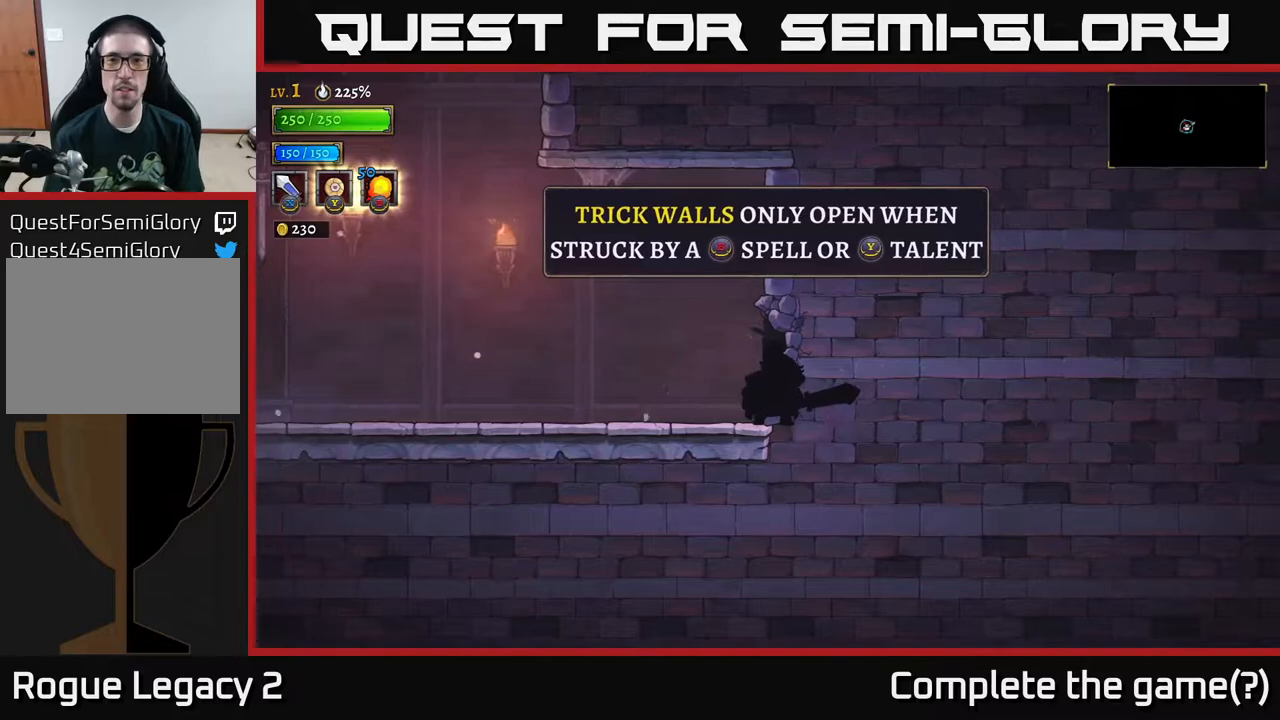
{"buttons": [], "left_stick": "center", "right_stick": "center", "events": []}
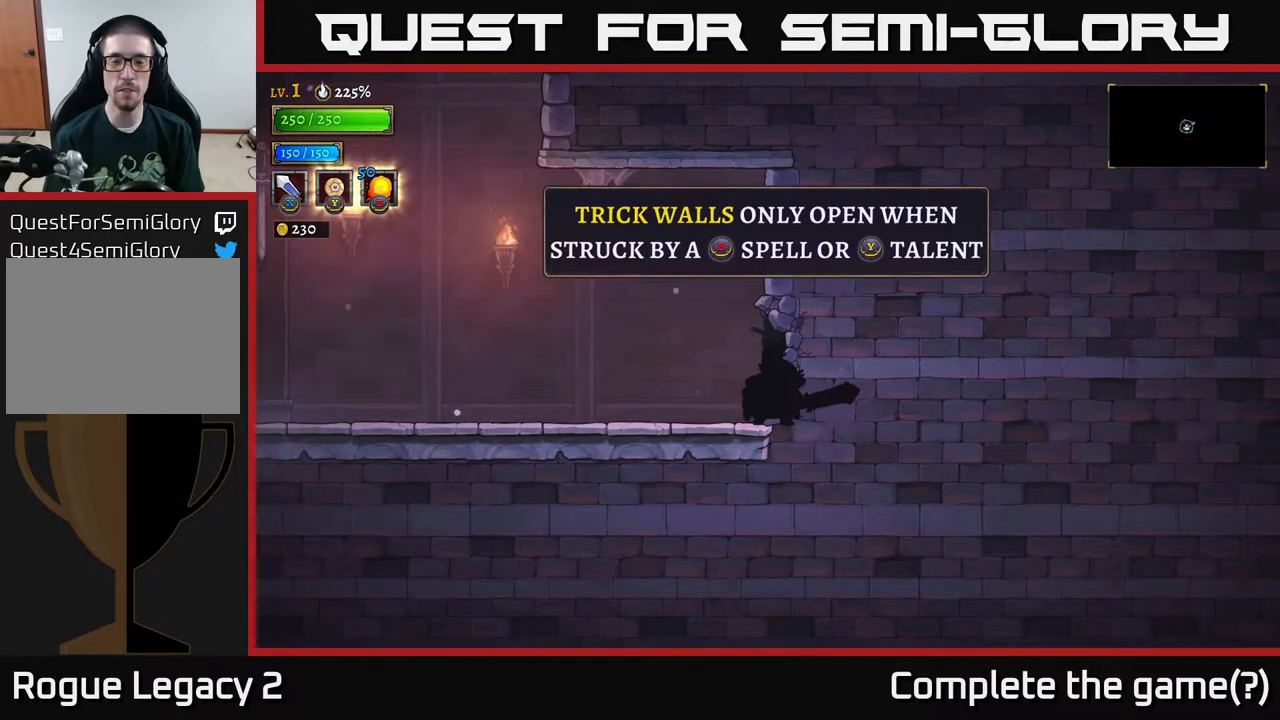
{"buttons": [], "left_stick": "left", "right_stick": "center", "events": [[433, "left_stick", "left"]]}
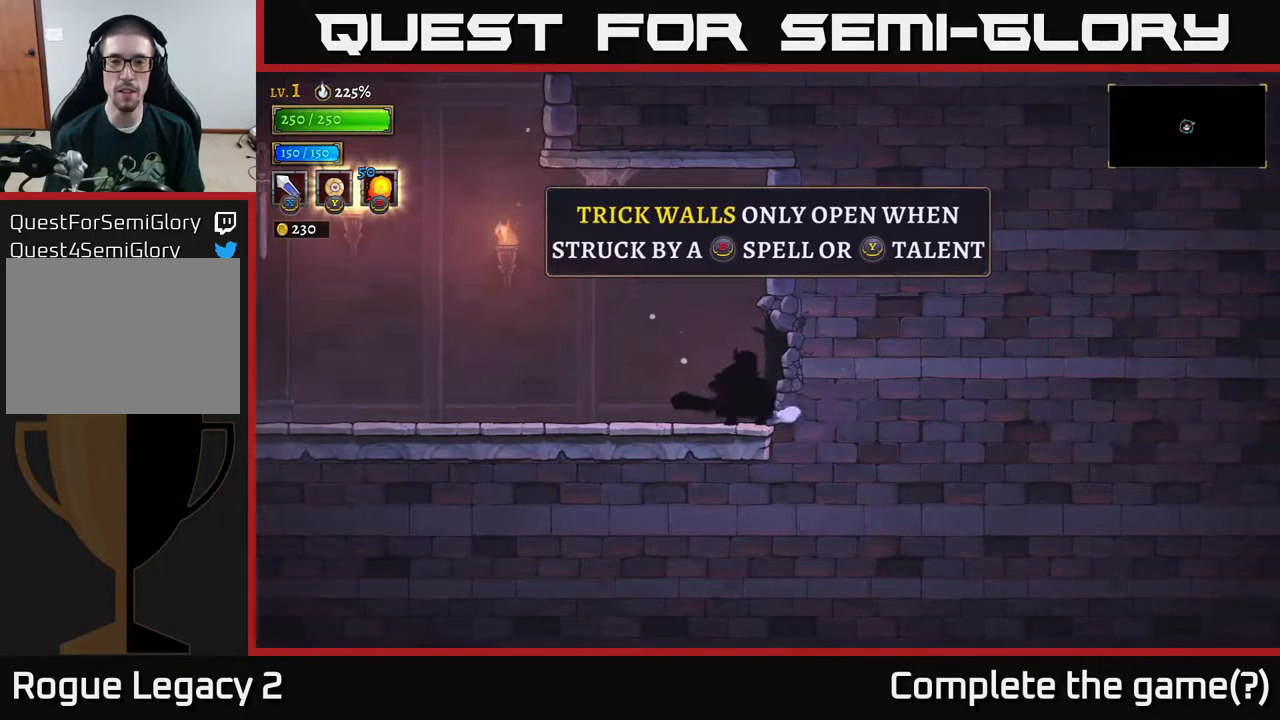
{"buttons": [], "left_stick": "center", "right_stick": "center", "events": [[283, "left_stick", "right"], [367, "Y", "down"], [383, "left_stick", "center"], [500, "Y", "up"]]}
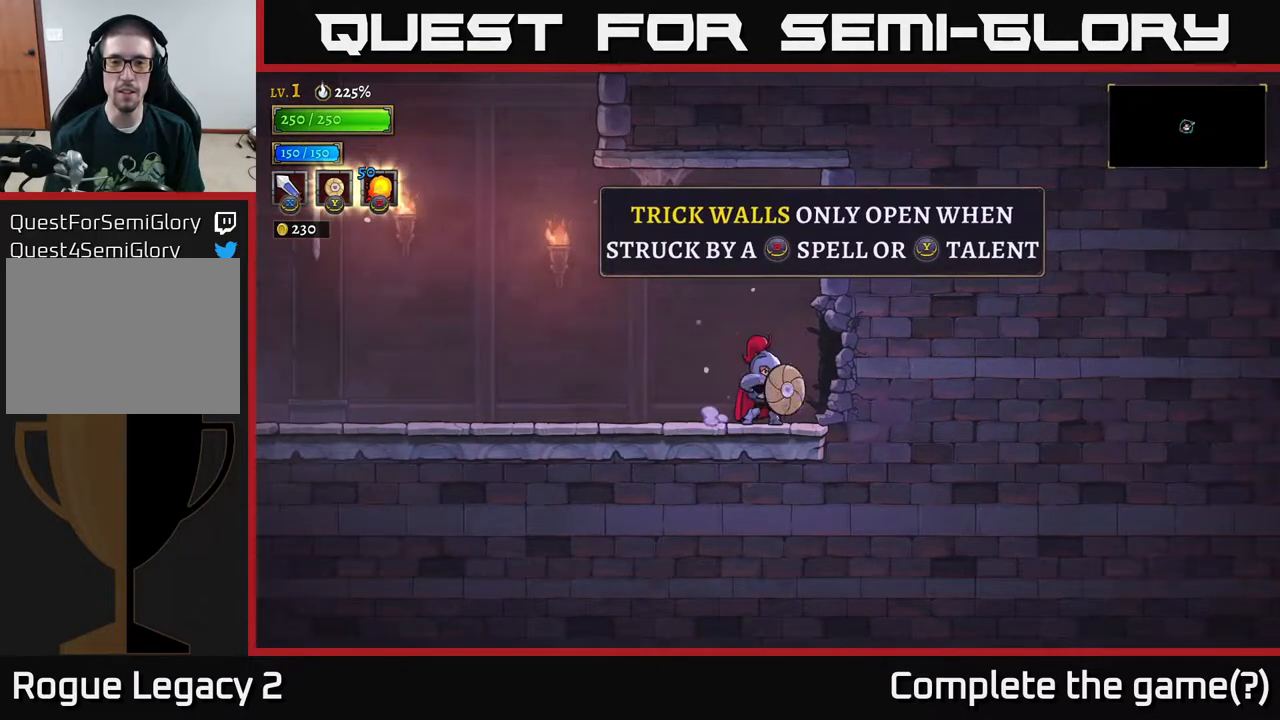
{"buttons": ["Y"], "left_stick": "center", "right_stick": "center", "events": [[400, "Y", "down"]]}
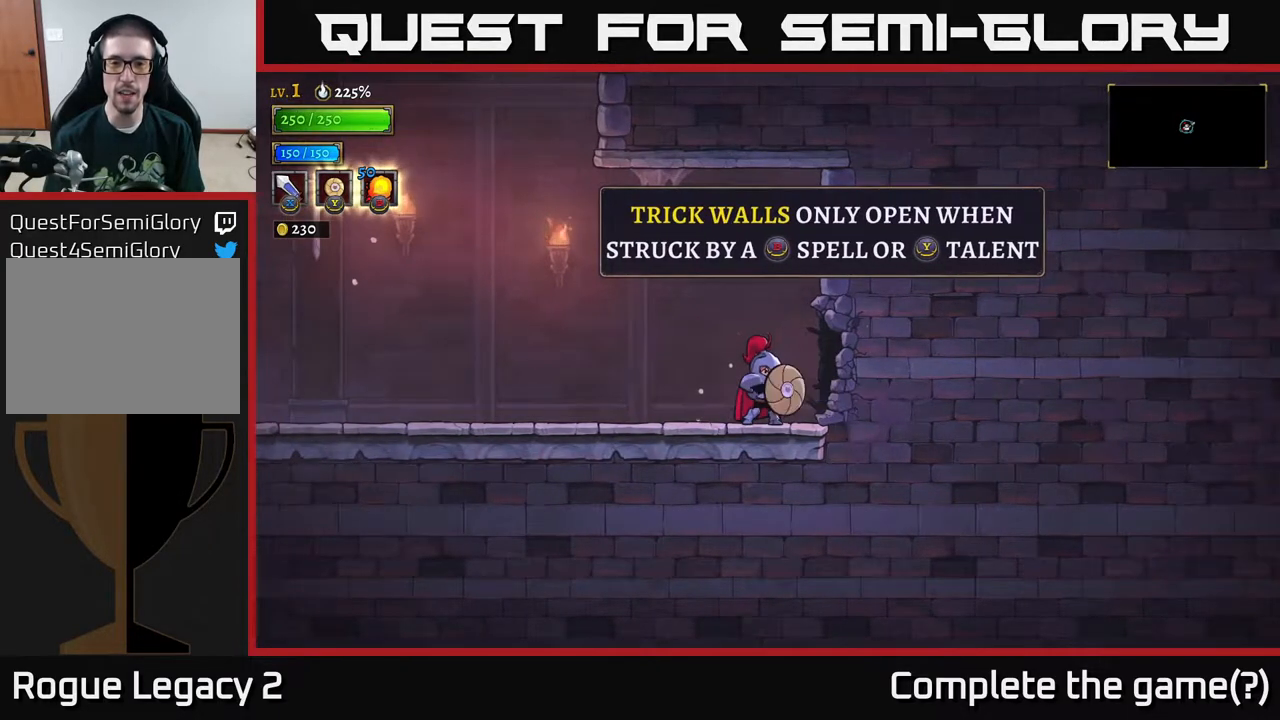
{"buttons": ["Y"], "left_stick": "center", "right_stick": "center", "events": [[100, "Y", "up"], [250, "left_stick", "right"], [383, "Y", "down"], [450, "left_stick", "center"]]}
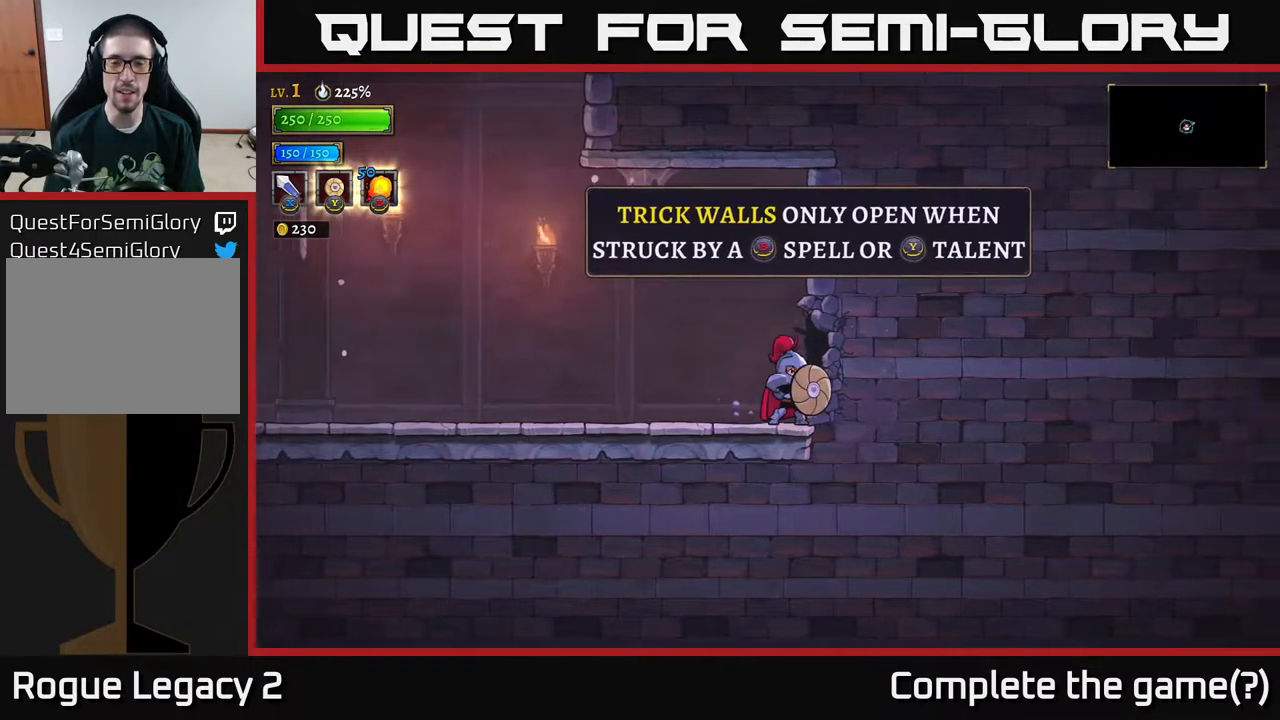
{"buttons": ["A"], "left_stick": "left", "right_stick": "center", "events": [[83, "Y", "up"], [267, "left_stick", "left"], [383, "A", "down"]]}
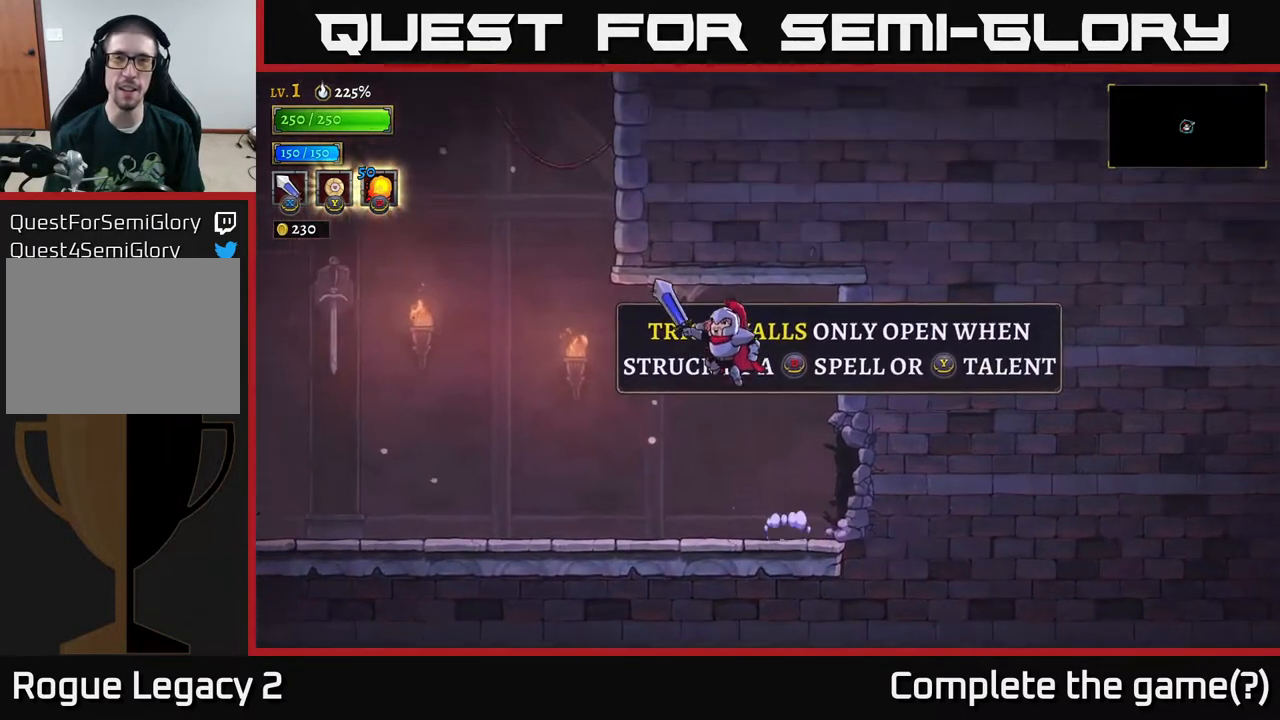
{"buttons": [], "left_stick": "center", "right_stick": "center", "events": [[67, "A", "up"], [67, "left_stick", "right"], [250, "Y", "down"], [400, "left_stick", "center"], [417, "Y", "up"]]}
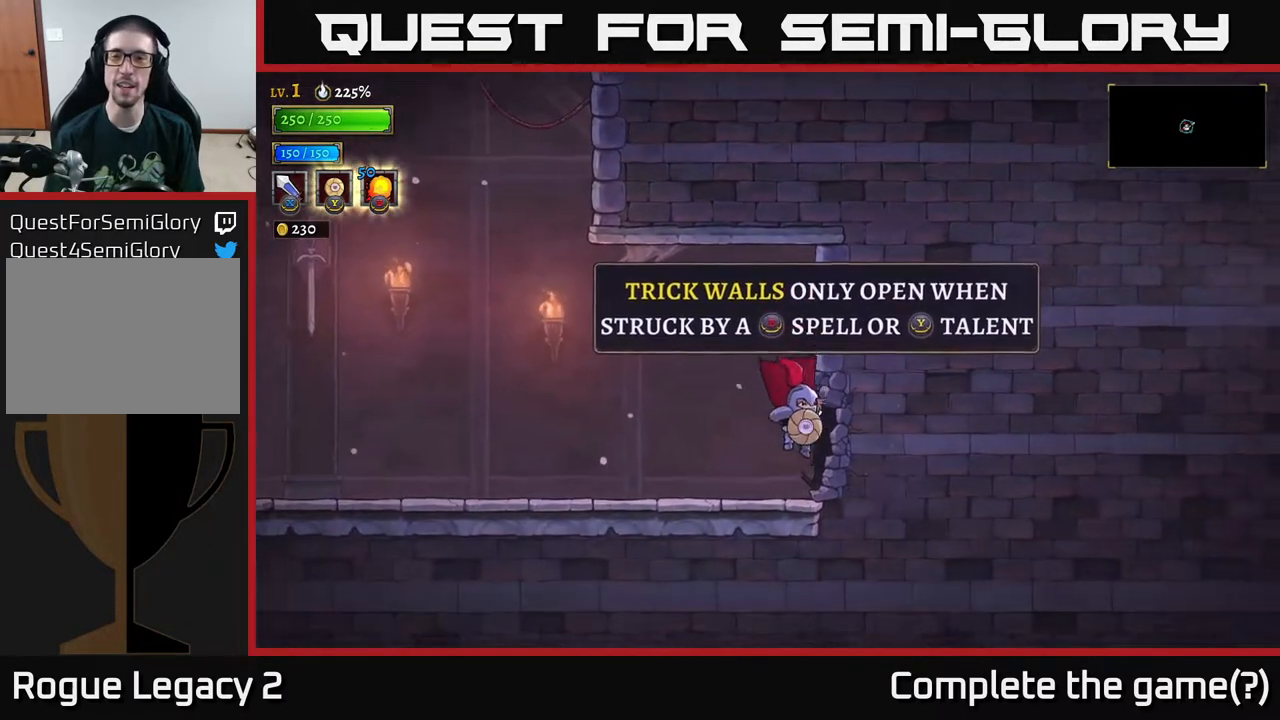
{"buttons": [], "left_stick": "right", "right_stick": "center", "events": [[67, "left_stick", "right"]]}
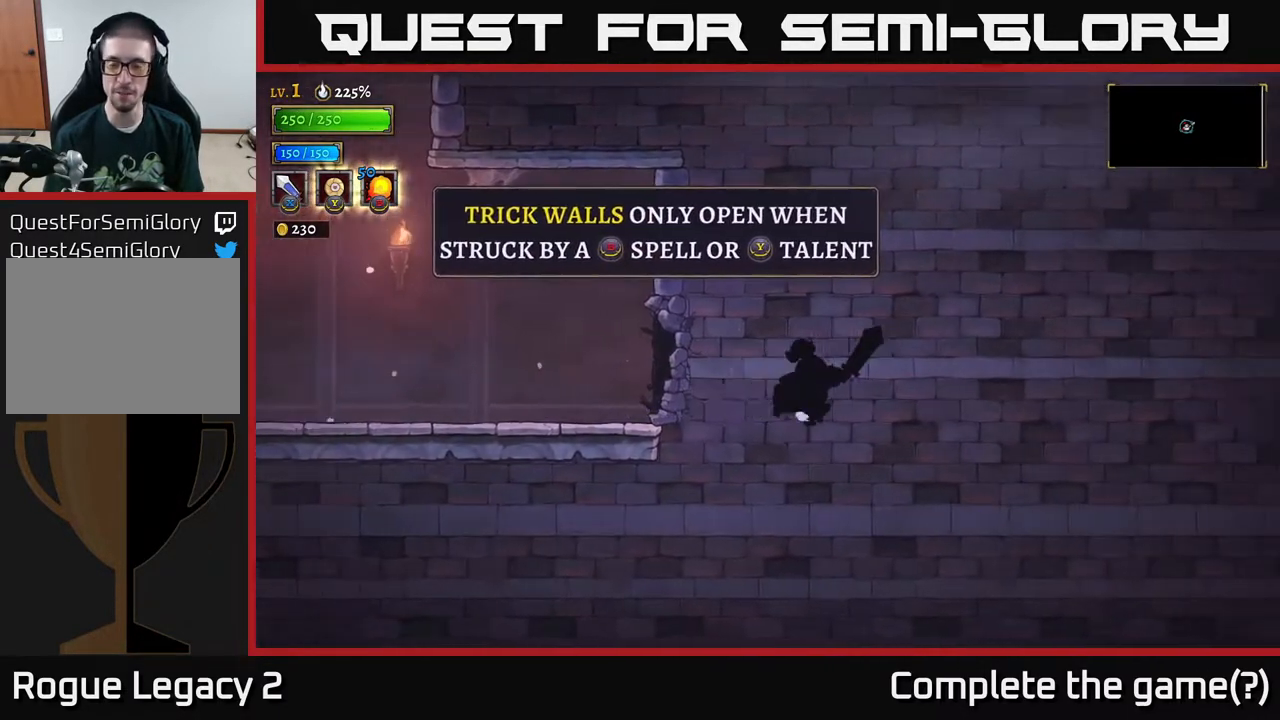
{"buttons": [], "left_stick": "right", "right_stick": "center", "events": []}
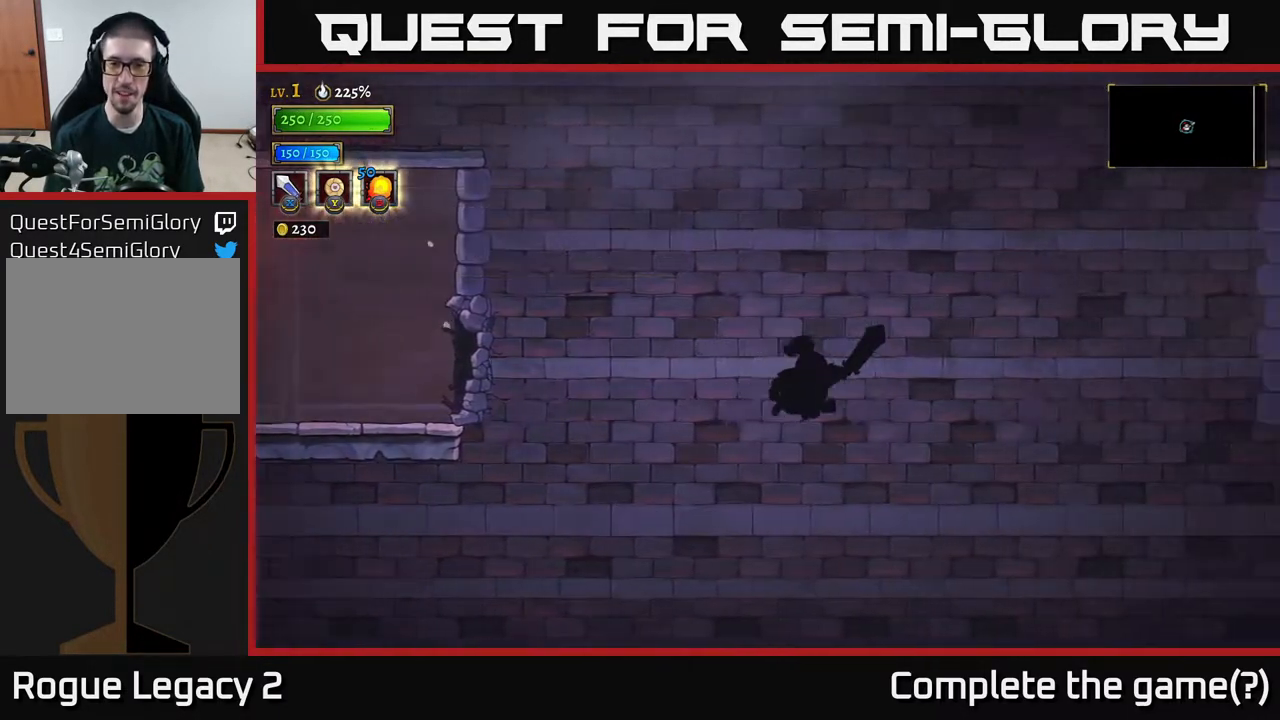
{"buttons": ["A"], "left_stick": "right", "right_stick": "center", "events": [[500, "A", "down"]]}
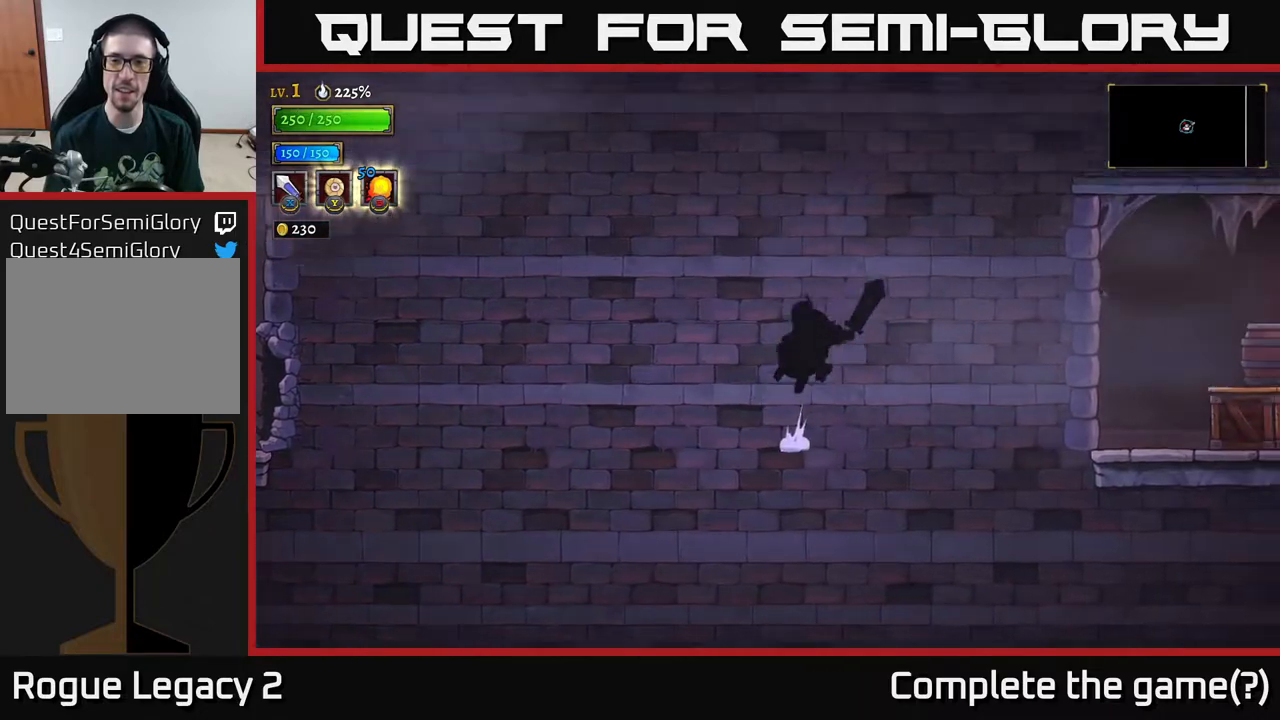
{"buttons": [], "left_stick": "right", "right_stick": "center", "events": [[83, "A", "up"]]}
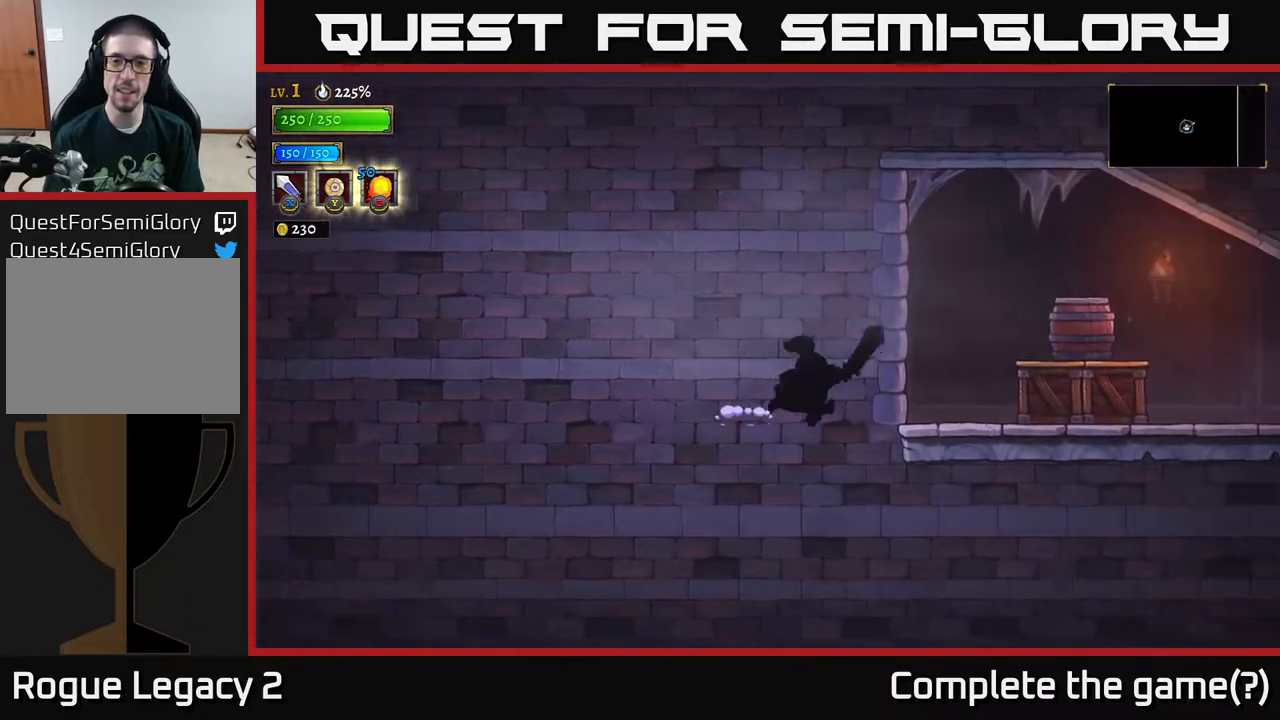
{"buttons": [], "left_stick": "right", "right_stick": "center", "events": [[350, "left_stick", "center"], [450, "left_stick", "right"]]}
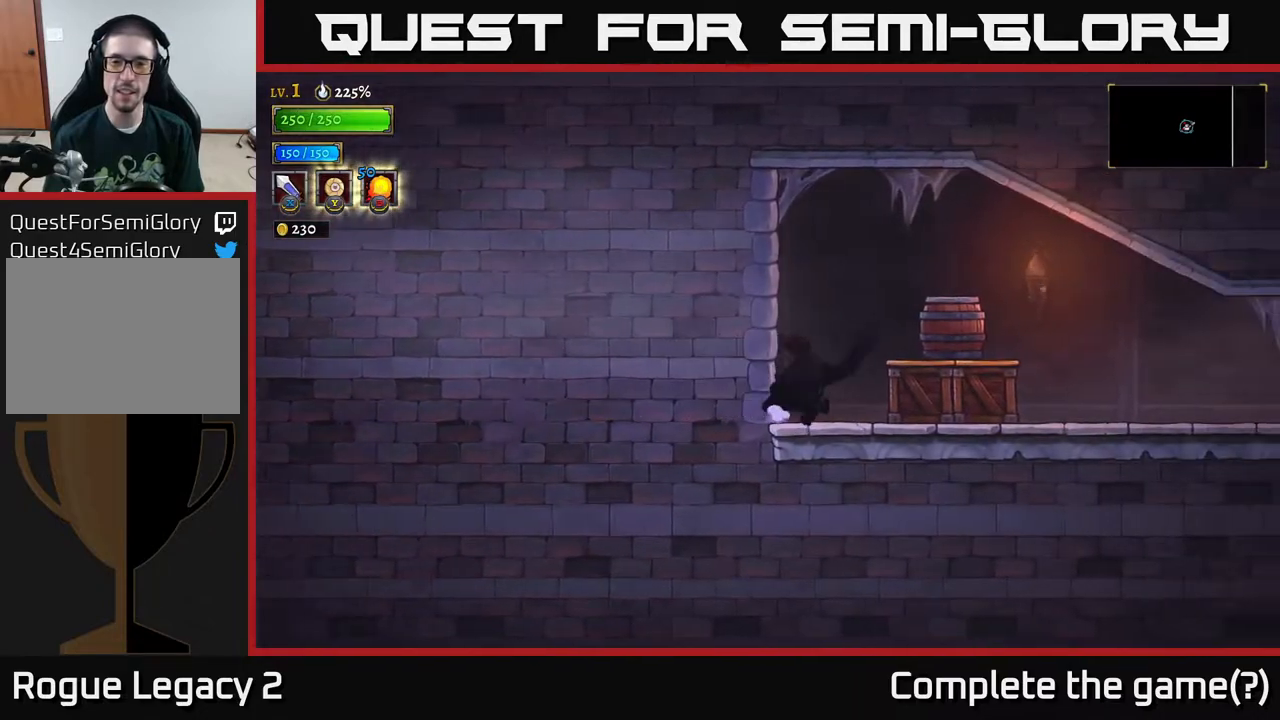
{"buttons": [], "left_stick": "right", "right_stick": "center", "events": [[200, "X", "down"], [417, "X", "up"]]}
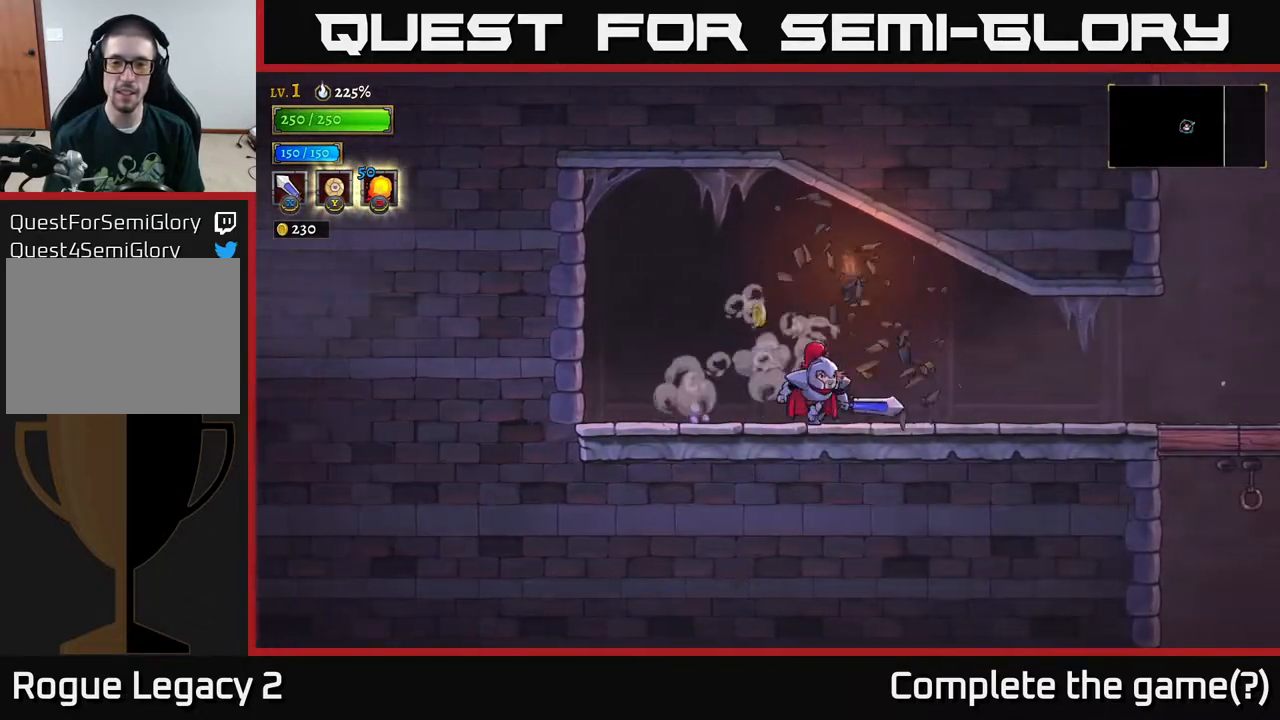
{"buttons": [], "left_stick": "left", "right_stick": "center", "events": [[67, "left_stick", "center"], [117, "left_stick", "left"], [350, "A", "down"], [383, "A", "up"]]}
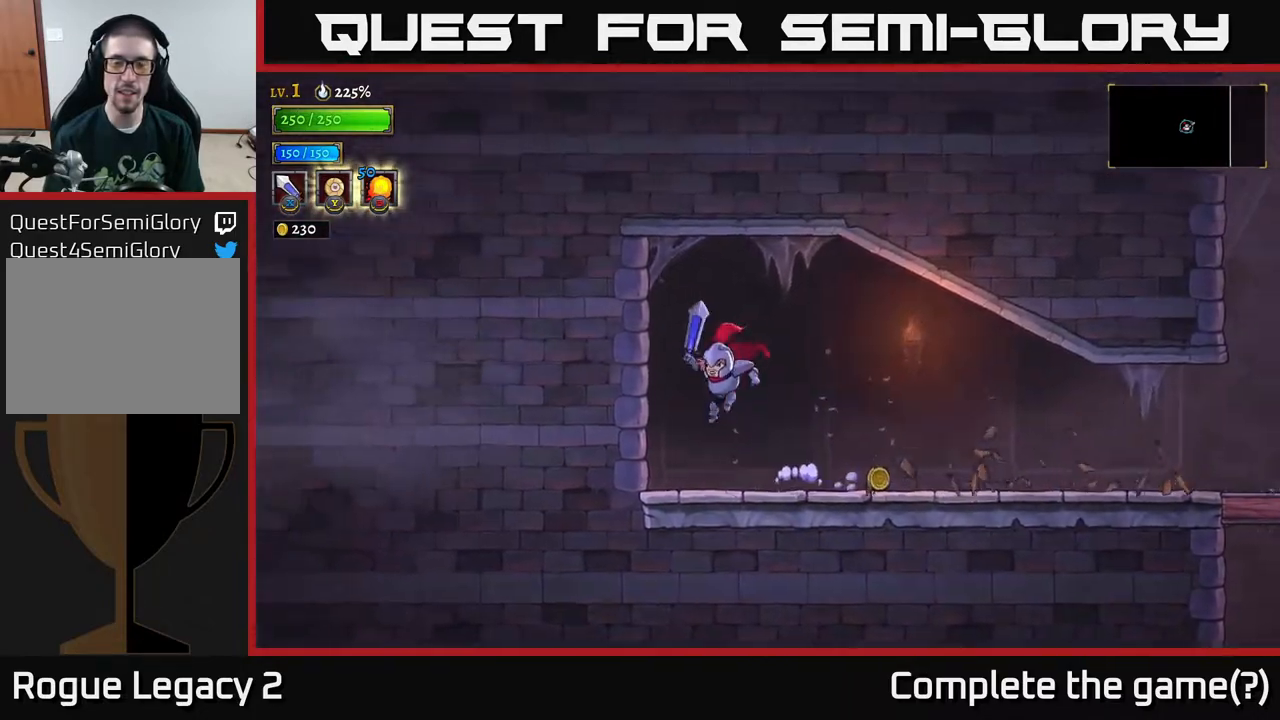
{"buttons": [], "left_stick": "up-left", "right_stick": "center", "events": [[450, "left_stick", "up-left"]]}
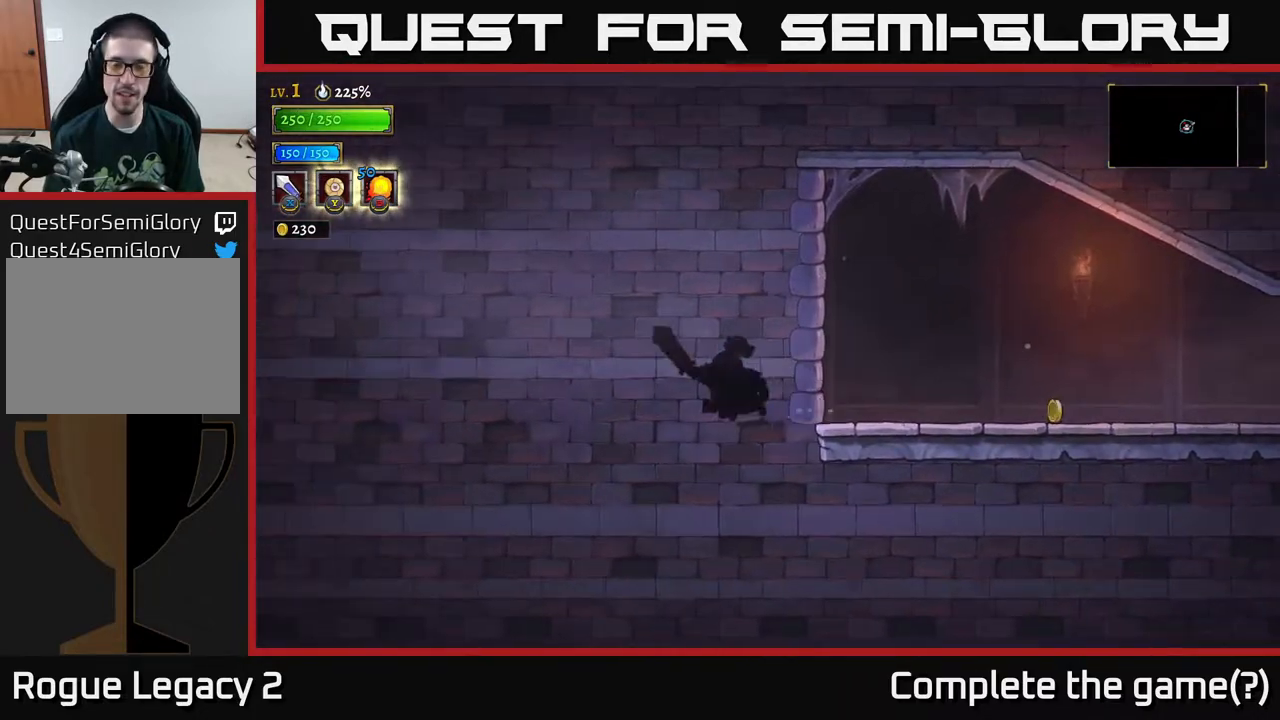
{"buttons": [], "left_stick": "right", "right_stick": "center", "events": [[17, "left_stick", "up"], [100, "left_stick", "right"]]}
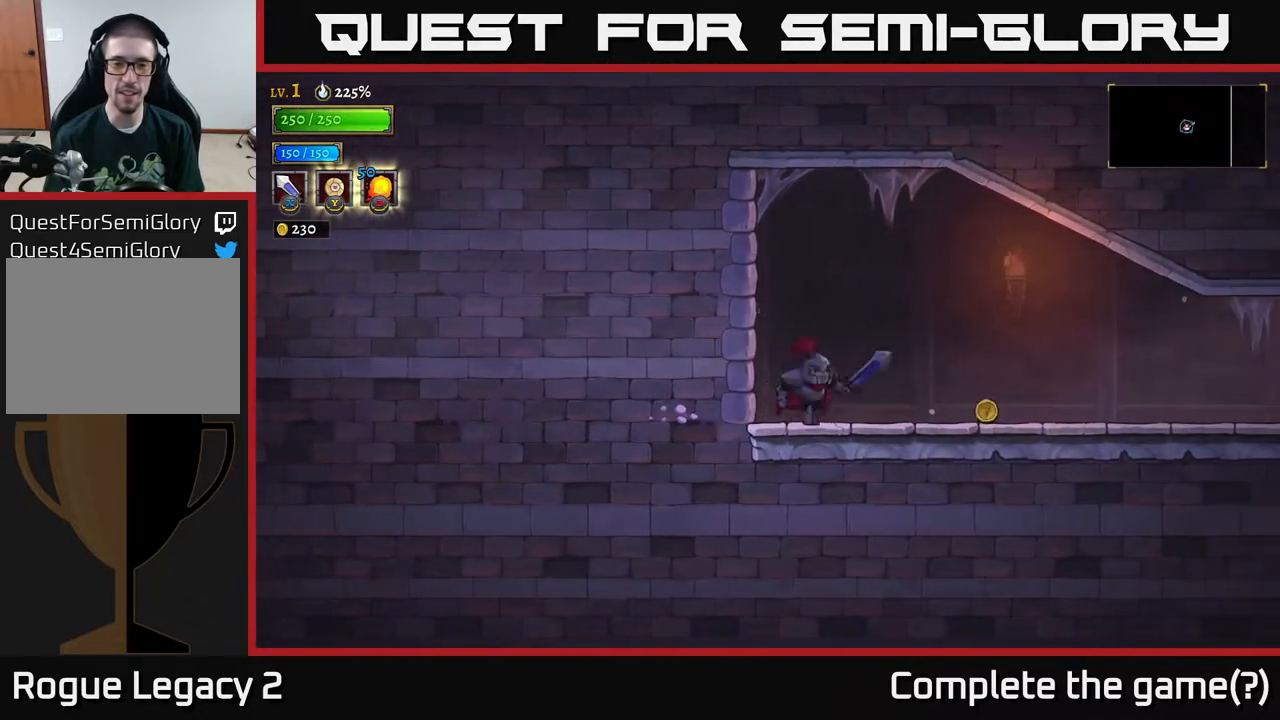
{"buttons": [], "left_stick": "right", "right_stick": "center", "events": [[33, "left_stick", "left"], [283, "A", "down"], [483, "A", "up"], [483, "left_stick", "right"]]}
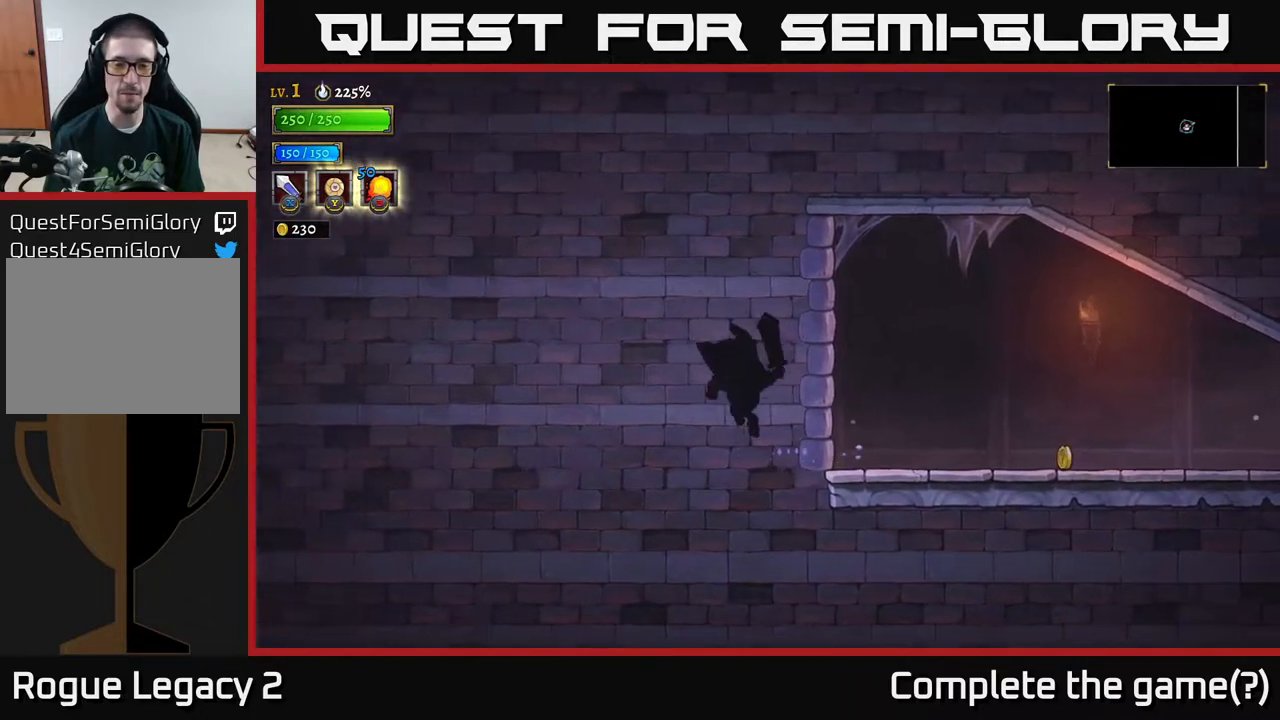
{"buttons": [], "left_stick": "right", "right_stick": "center", "events": [[167, "left_stick", "left"], [283, "A", "down"], [383, "A", "up"], [417, "left_stick", "right"]]}
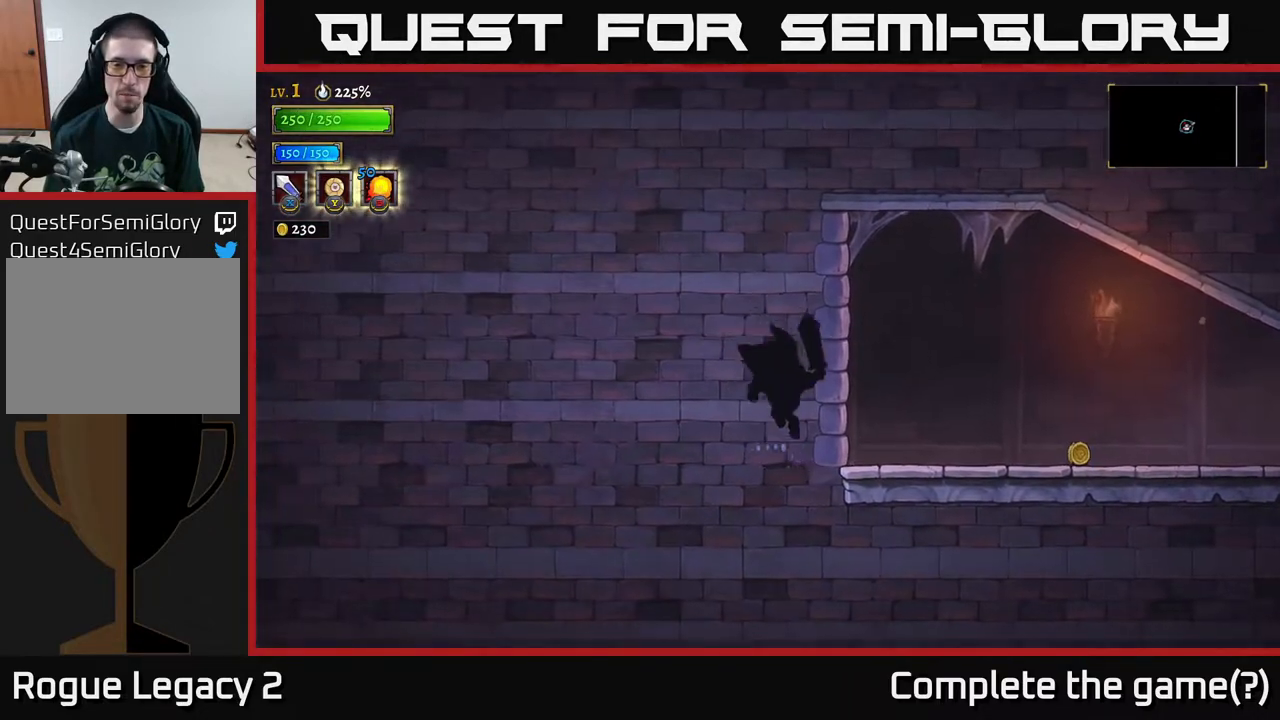
{"buttons": [], "left_stick": "right", "right_stick": "center", "events": []}
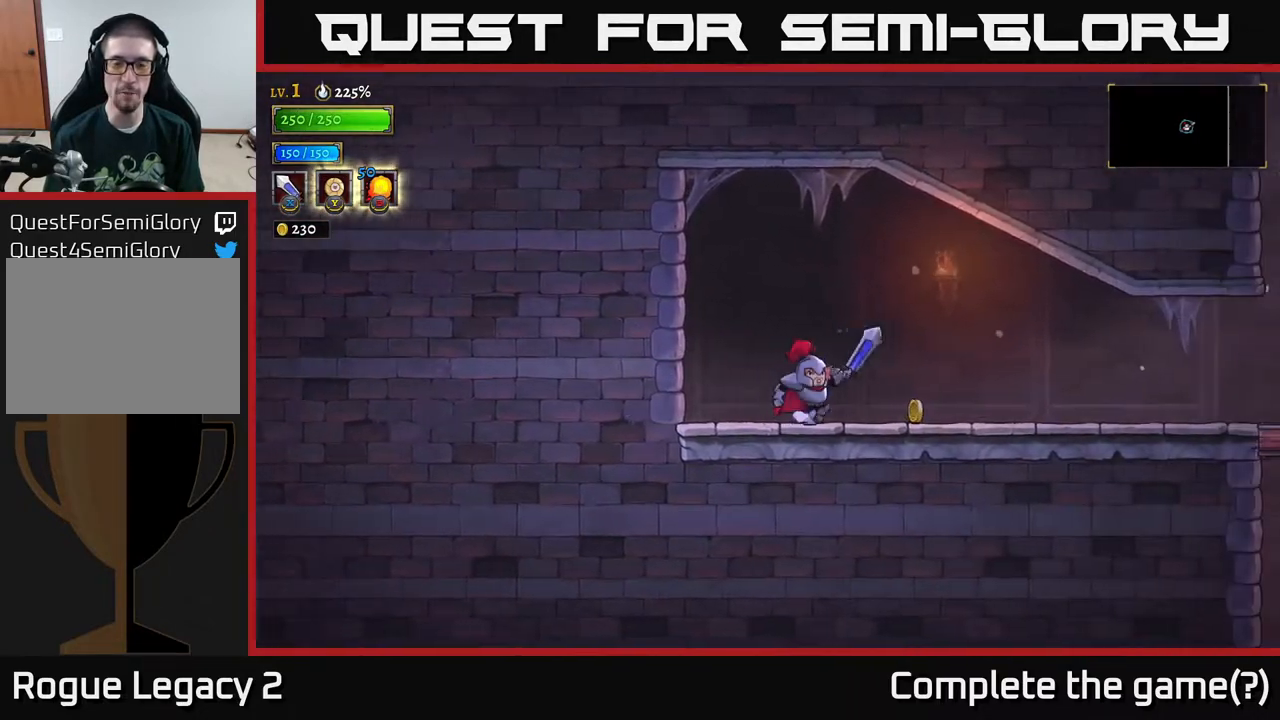
{"buttons": [], "left_stick": "right", "right_stick": "center", "events": []}
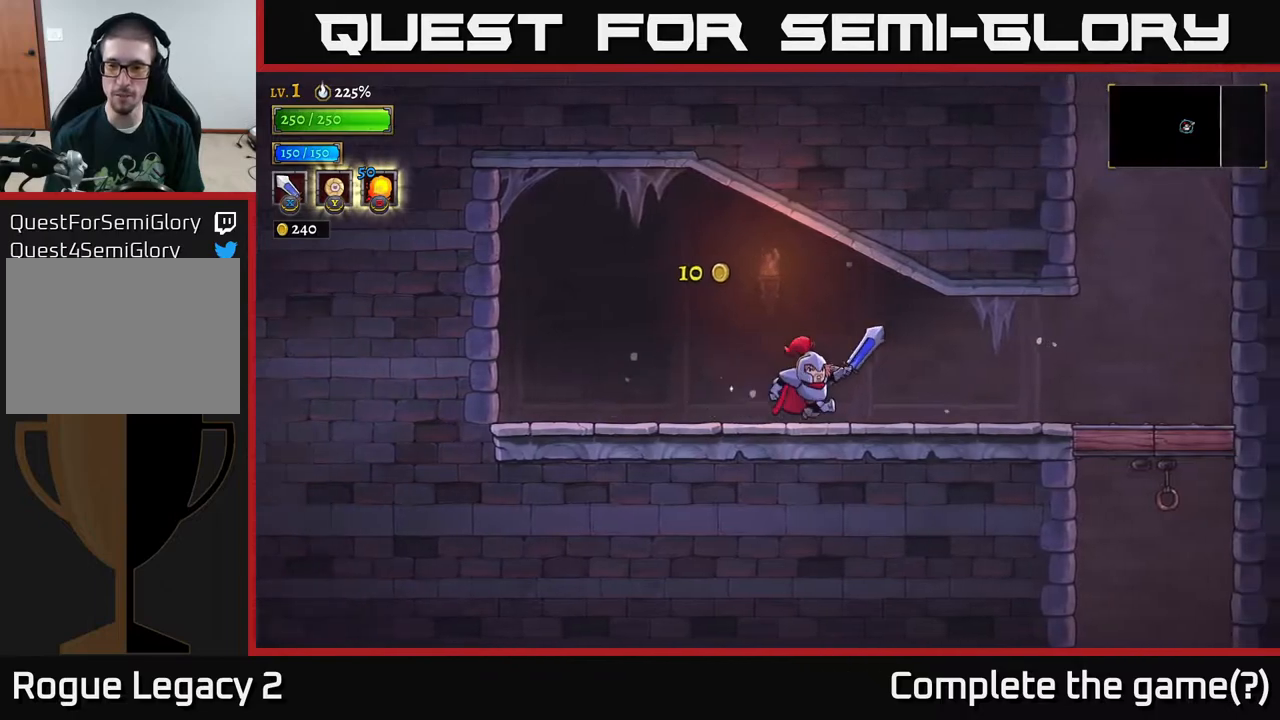
{"buttons": [], "left_stick": "right", "right_stick": "center", "events": [[67, "A", "down"], [233, "A", "up"]]}
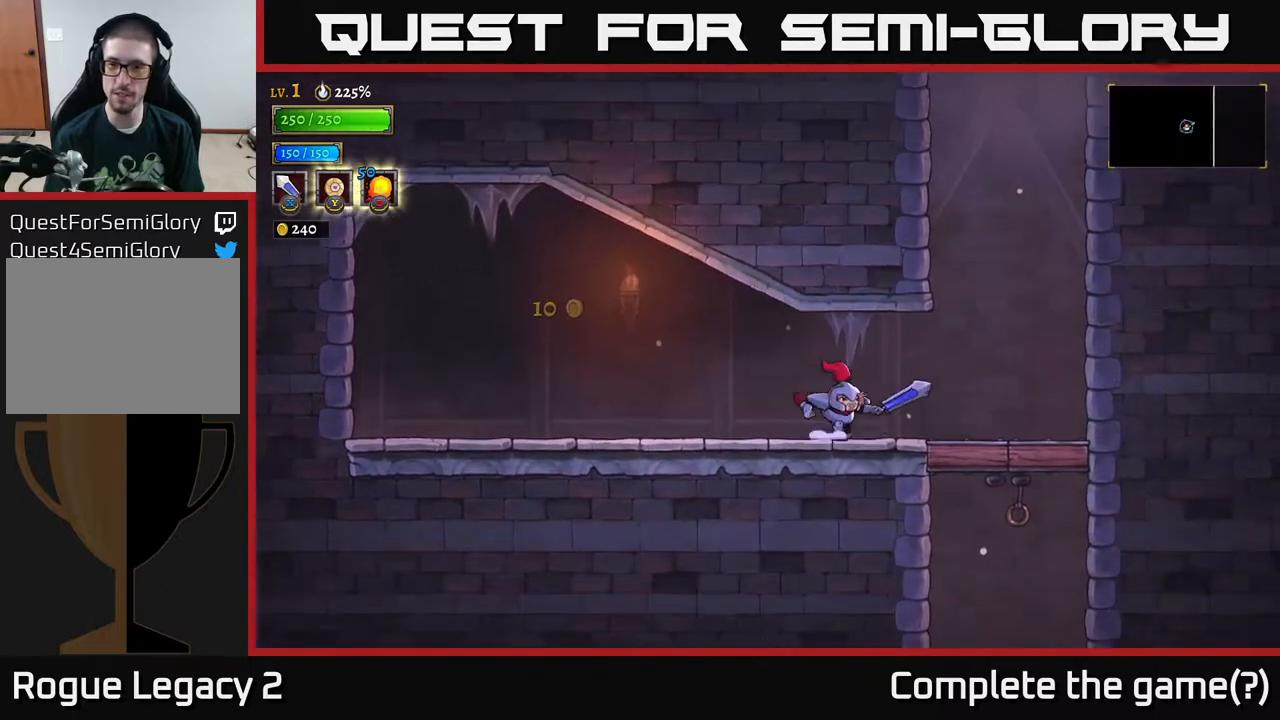
{"buttons": ["A"], "left_stick": "right", "right_stick": "center", "events": [[300, "A", "down"]]}
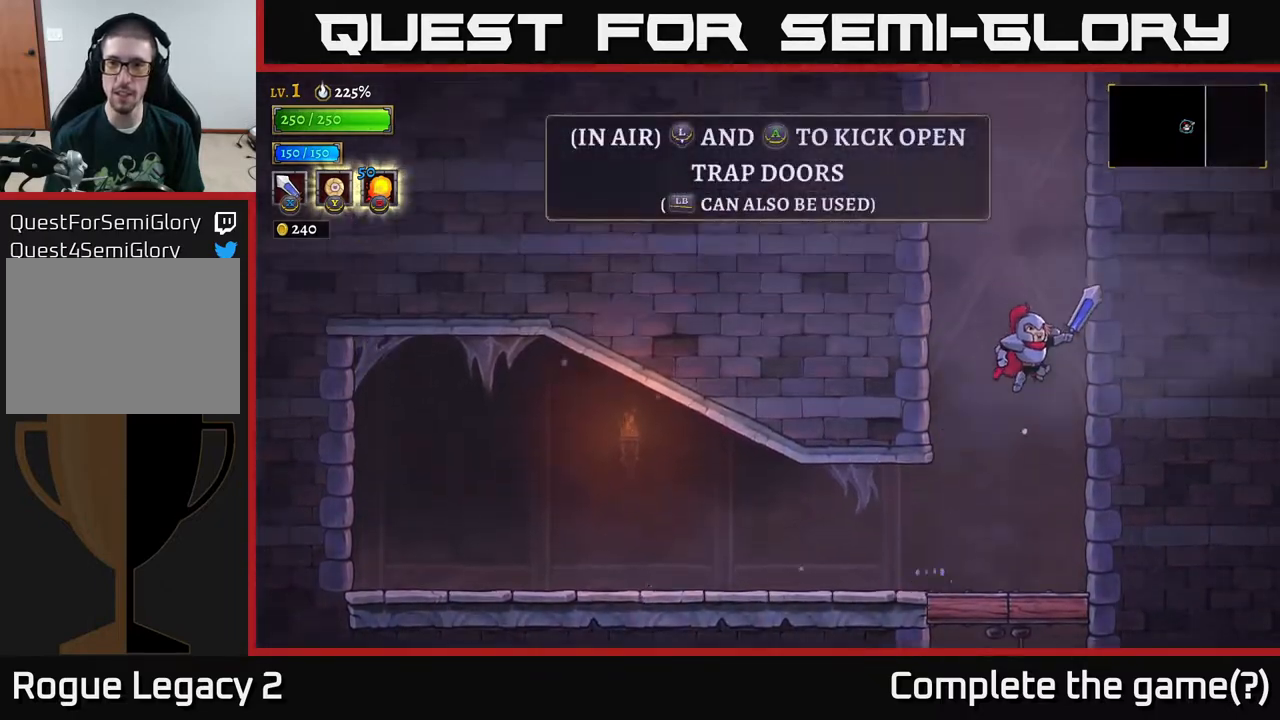
{"buttons": ["A"], "left_stick": "up", "right_stick": "center", "events": [[433, "A", "up"], [483, "A", "down"], [483, "left_stick", "up"]]}
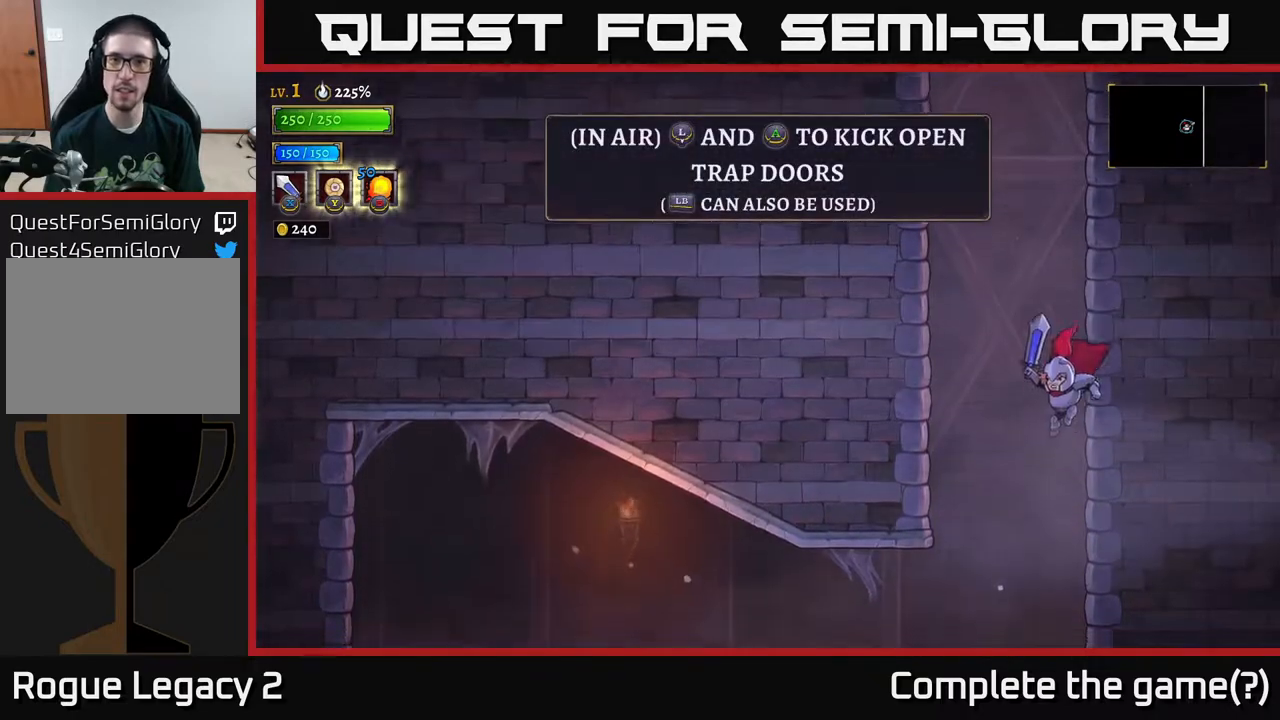
{"buttons": [], "left_stick": "center", "right_stick": "center", "events": [[50, "left_stick", "left"], [300, "A", "up"], [483, "left_stick", "center"]]}
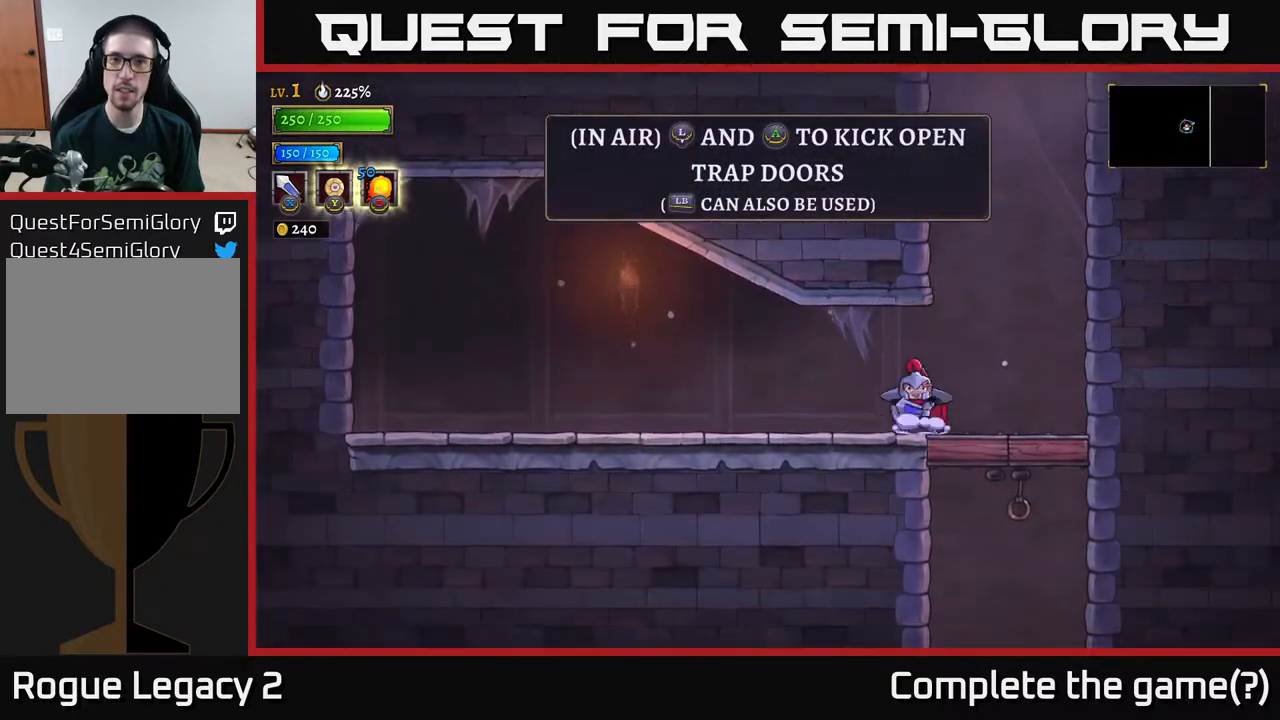
{"buttons": ["A"], "left_stick": "center", "right_stick": "center", "events": [[17, "left_stick", "right"], [133, "A", "down"], [383, "left_stick", "center"]]}
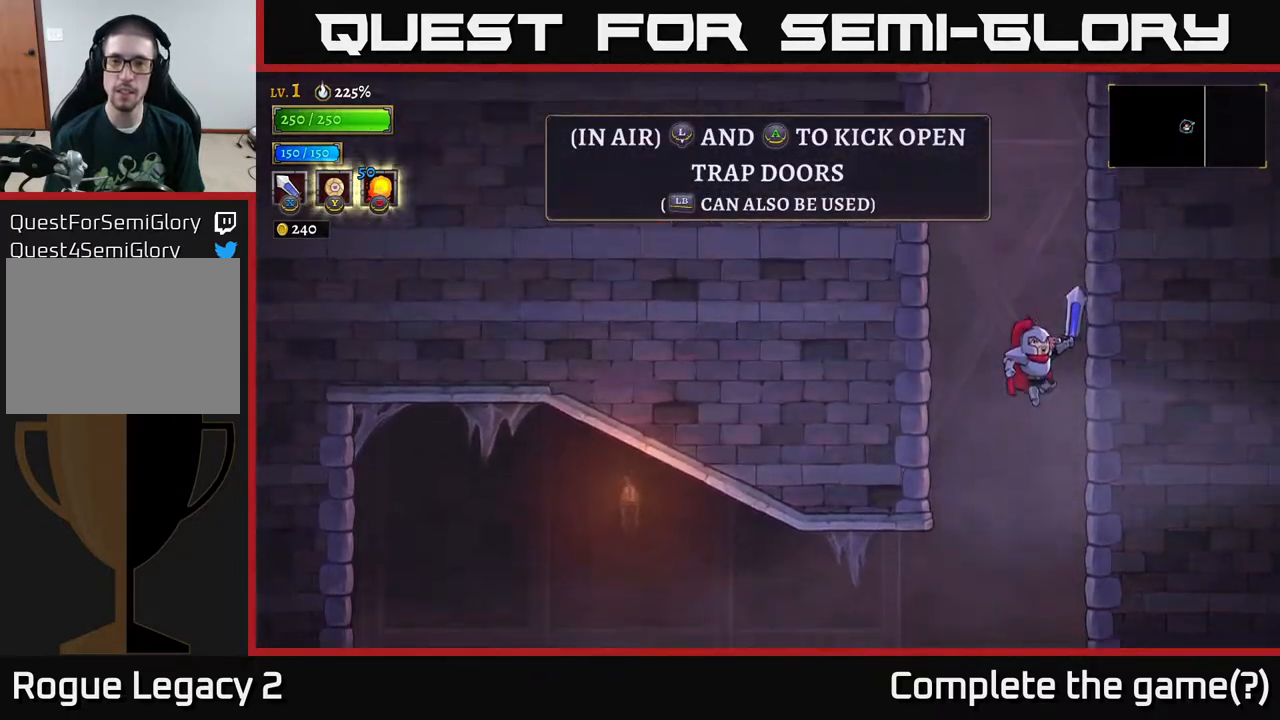
{"buttons": [], "left_stick": "center", "right_stick": "center", "events": [[167, "left_stick", "left"], [333, "left_stick", "center"], [400, "A", "up"]]}
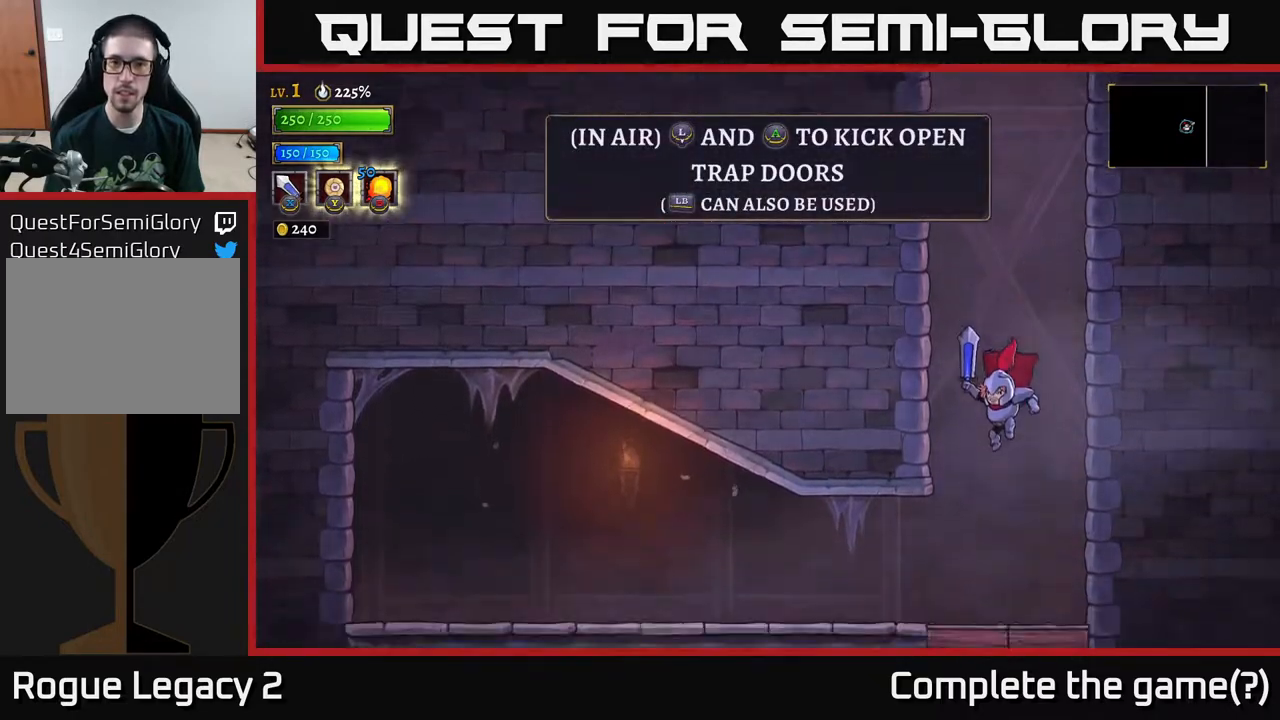
{"buttons": ["A"], "left_stick": "down", "right_stick": "center", "events": [[200, "left_stick", "down"], [217, "A", "down"]]}